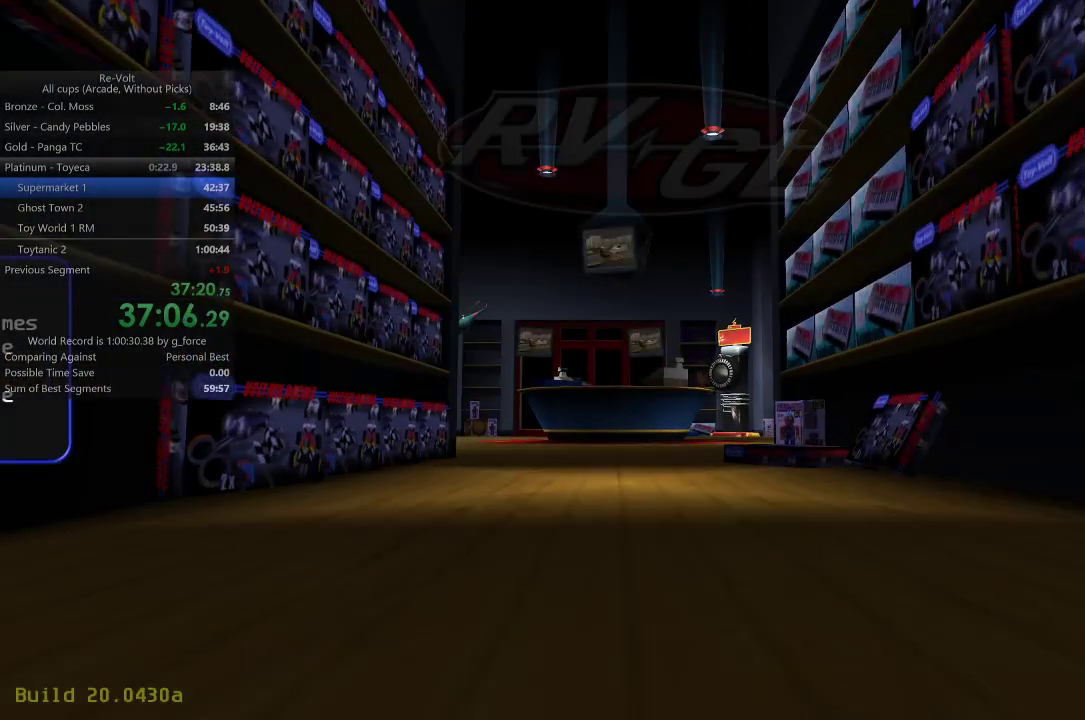
Gameplay with keyboard; each line is a JSON object with the keys held at the frame after it. "events" lists presses ("down") and releases ("up") of "down", "left", "right" and "up" between this image and that frame as [ms after this image, input, new state], when the widget could be followed in between. No other keys are recorded. Mouse input is not recorded.
{"keys": ["down"], "events": [[467, "down", "down"]]}
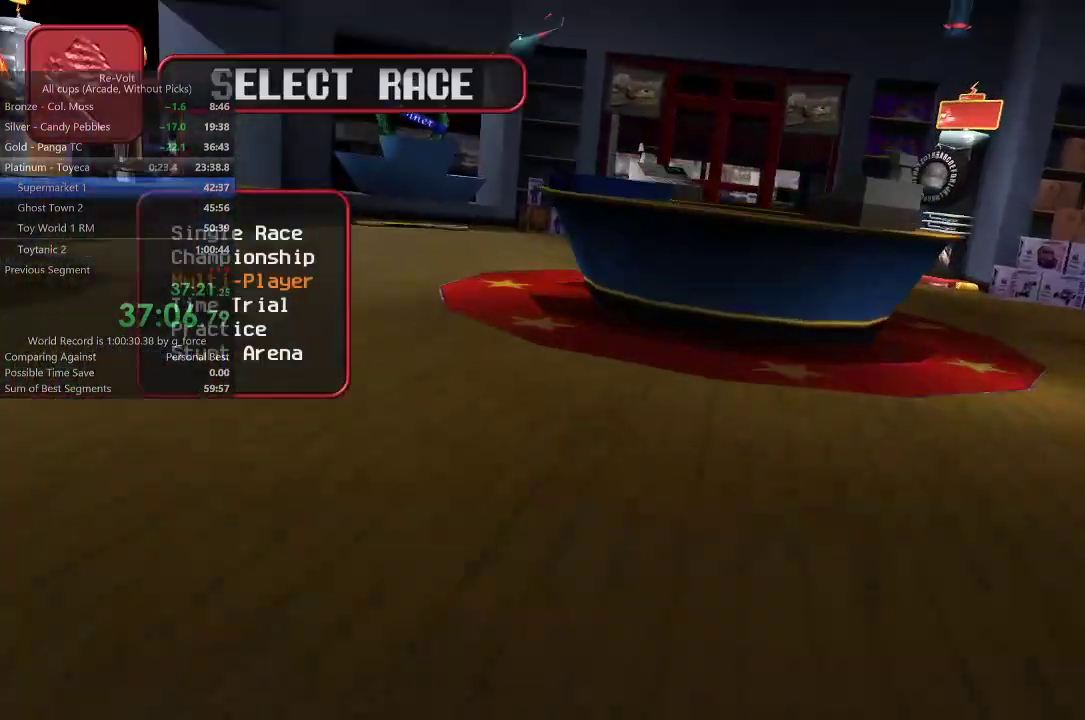
{"keys": [], "events": [[33, "down", "up"], [133, "down", "down"], [167, "down", "up"], [267, "down", "down"], [383, "down", "up"]]}
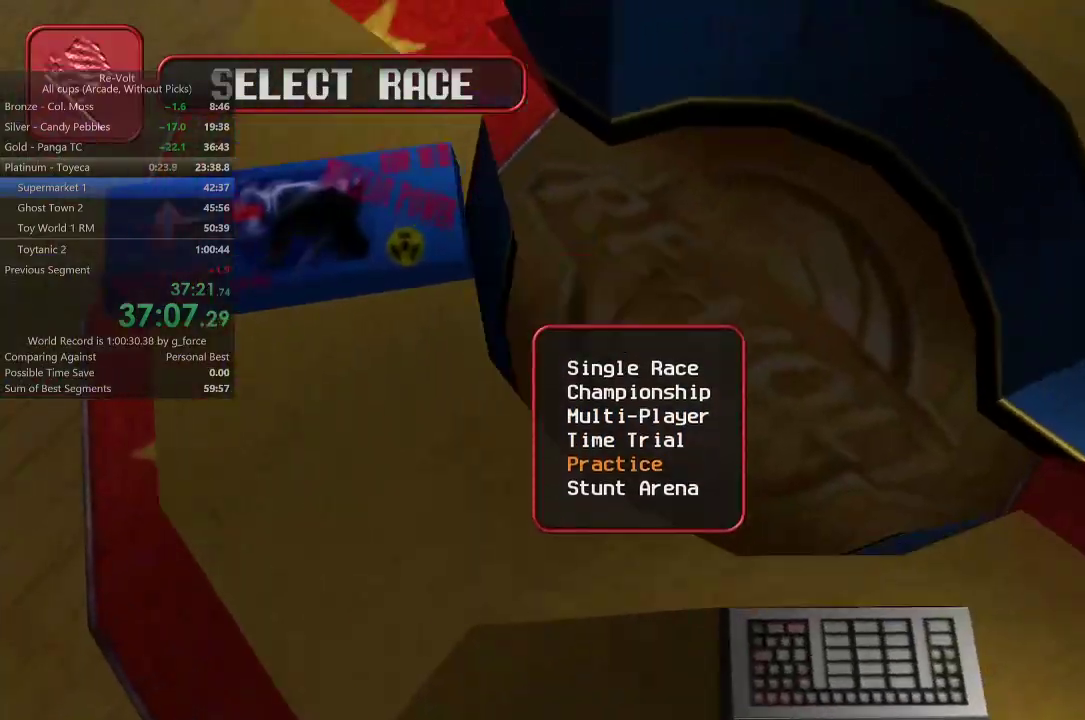
{"keys": [], "events": []}
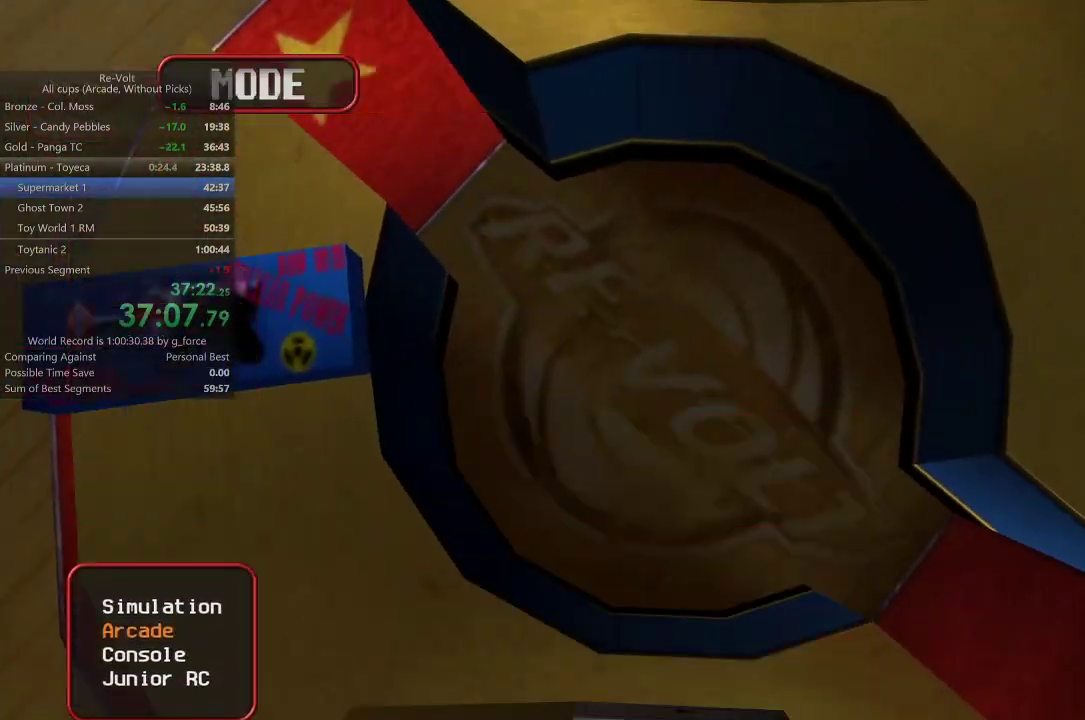
{"keys": [], "events": []}
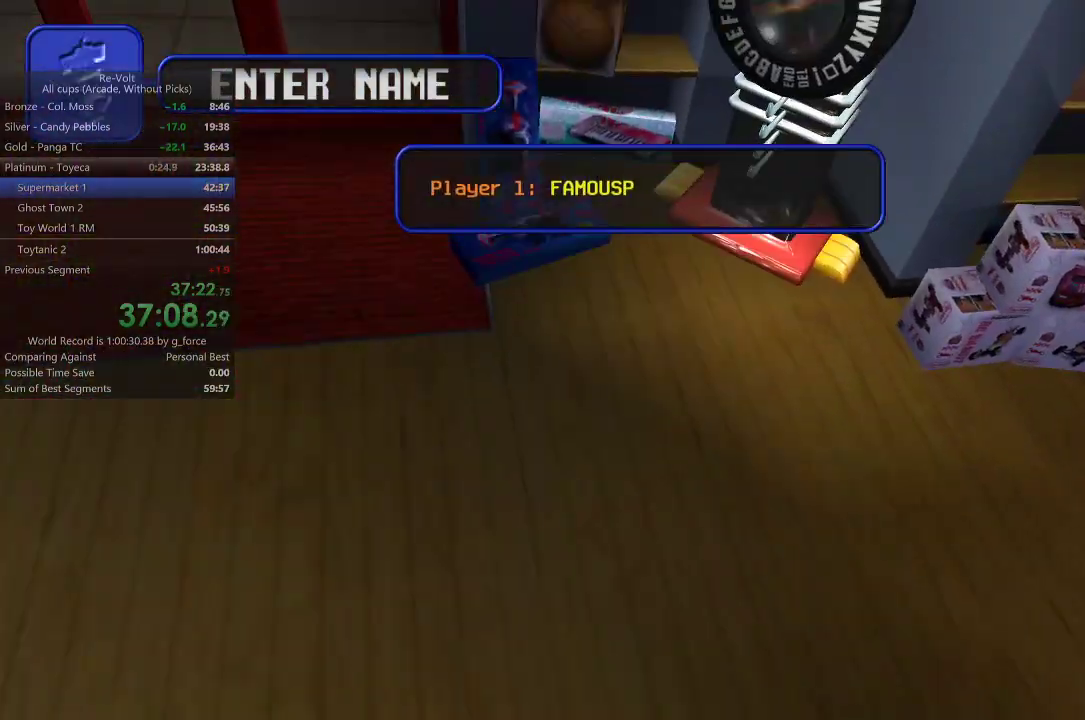
{"keys": [], "events": []}
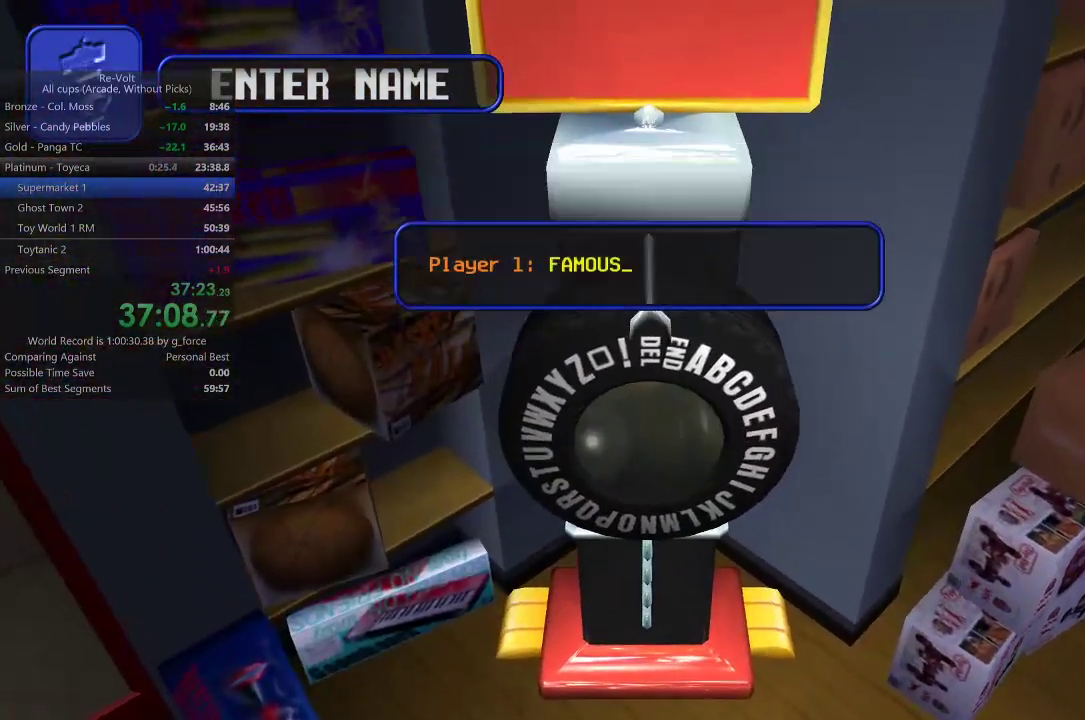
{"keys": [], "events": []}
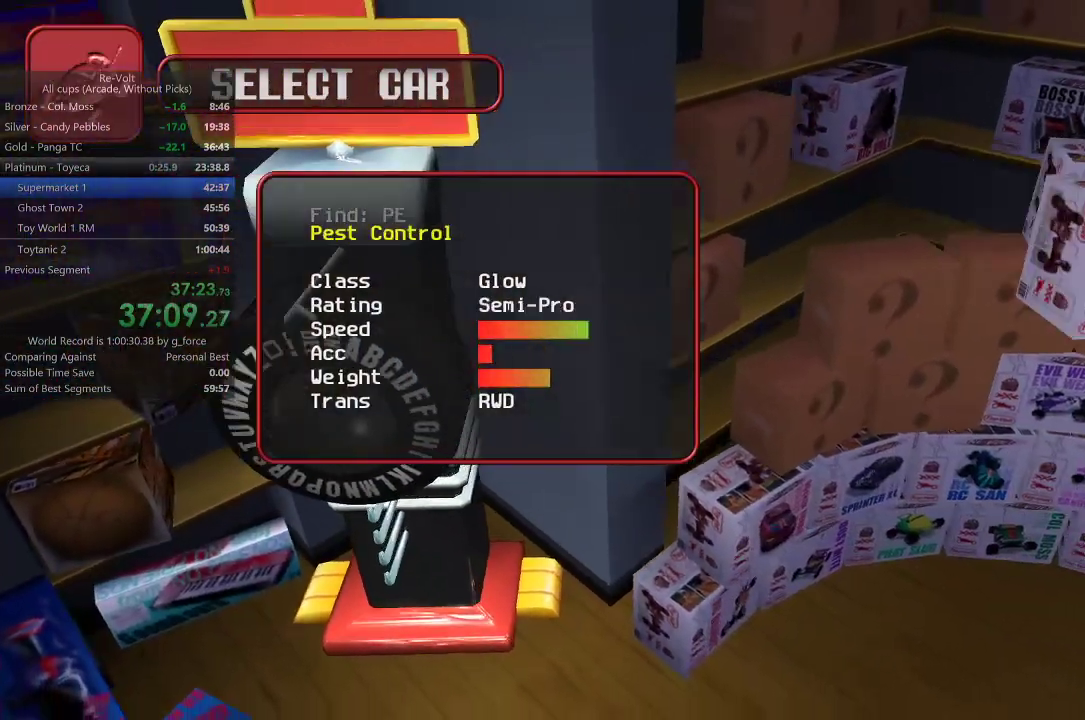
{"keys": [], "events": []}
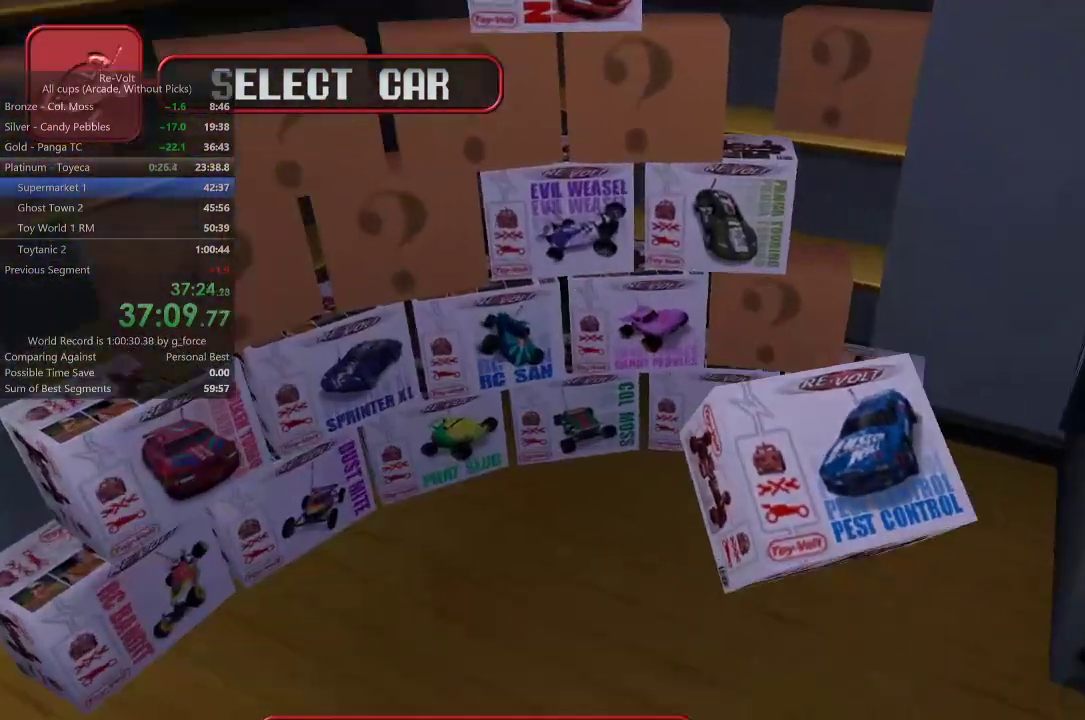
{"keys": [], "events": []}
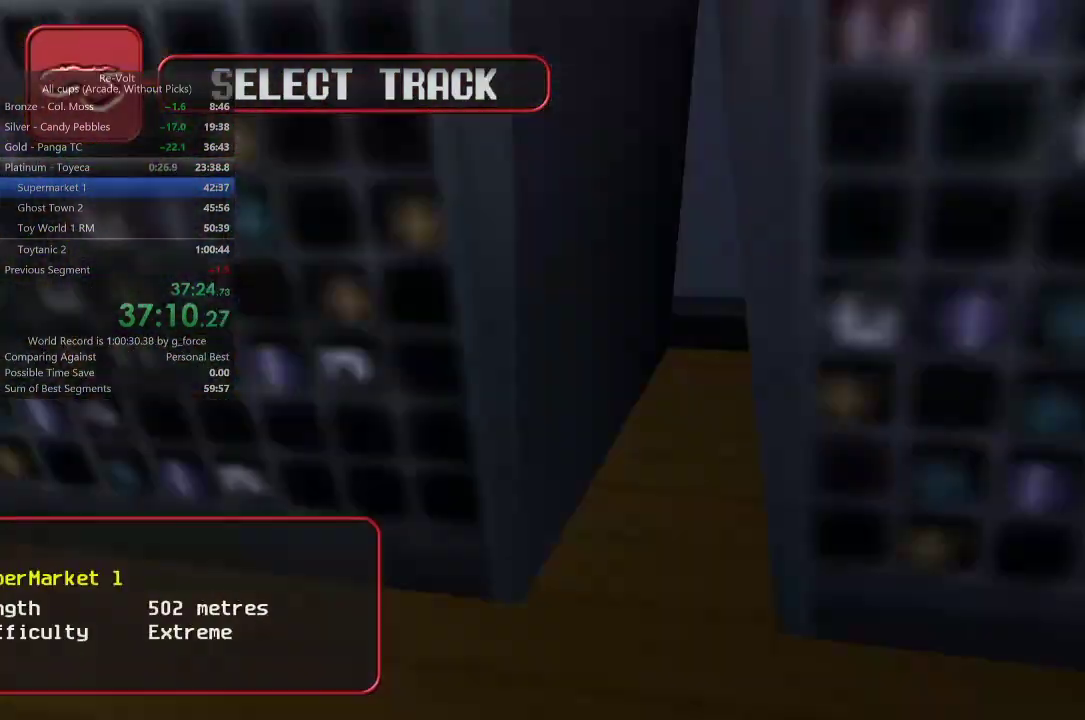
{"keys": [], "events": []}
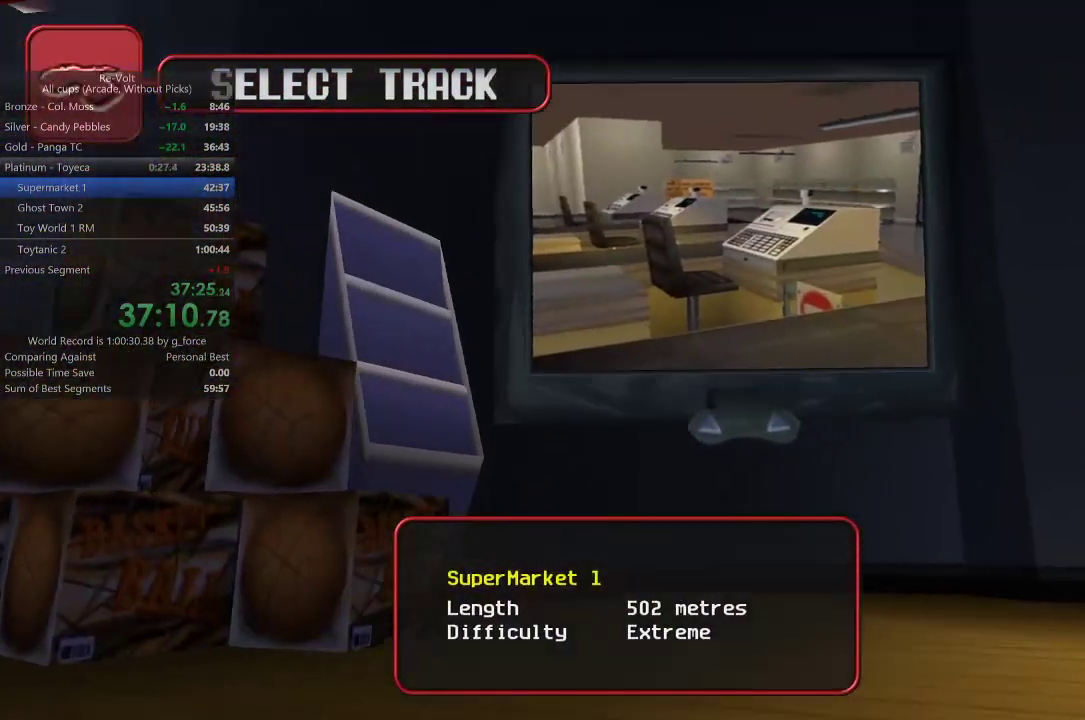
{"keys": [], "events": []}
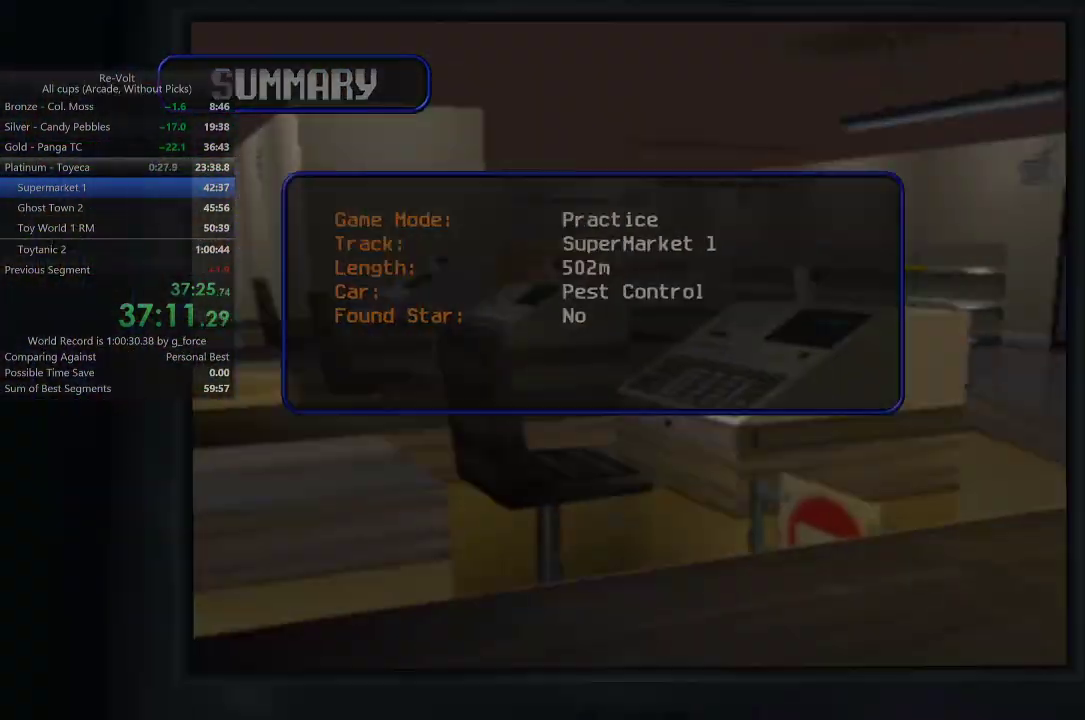
{"keys": ["right", "up"], "events": [[300, "up", "down"], [333, "right", "down"]]}
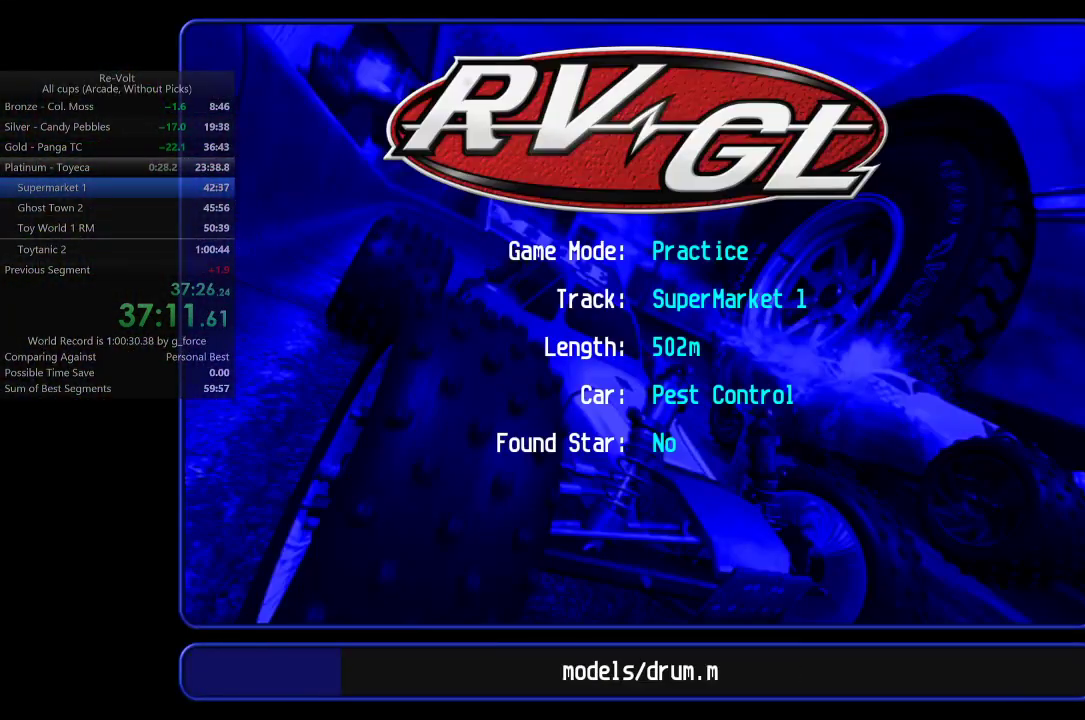
{"keys": ["right", "up"], "events": []}
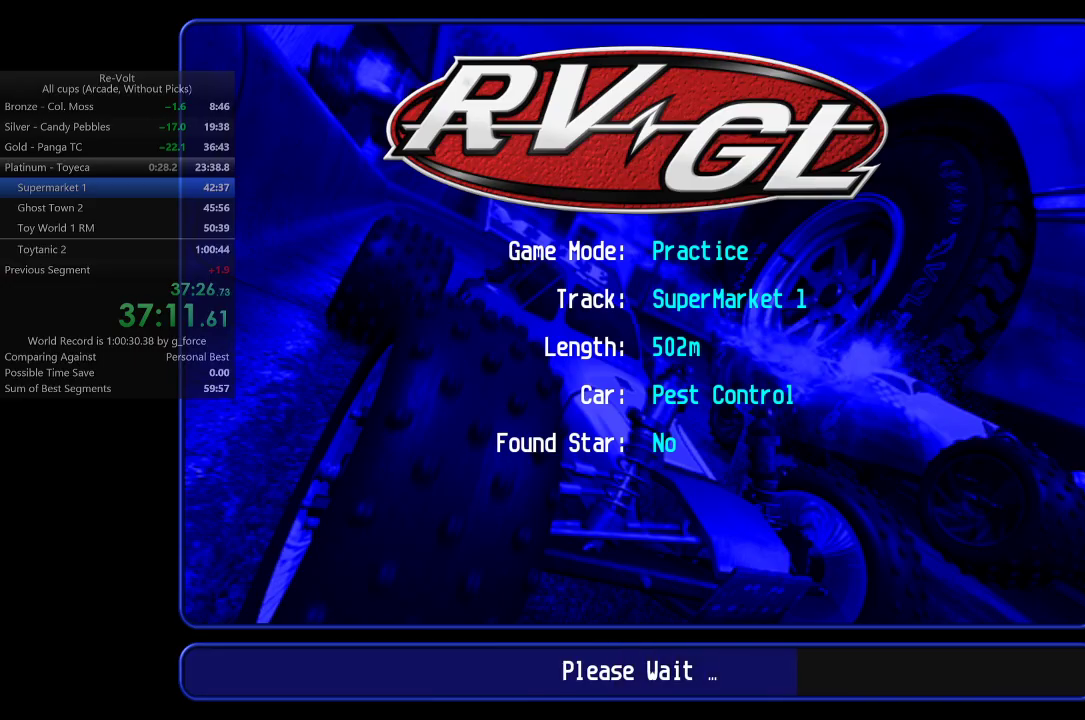
{"keys": ["right", "up"], "events": []}
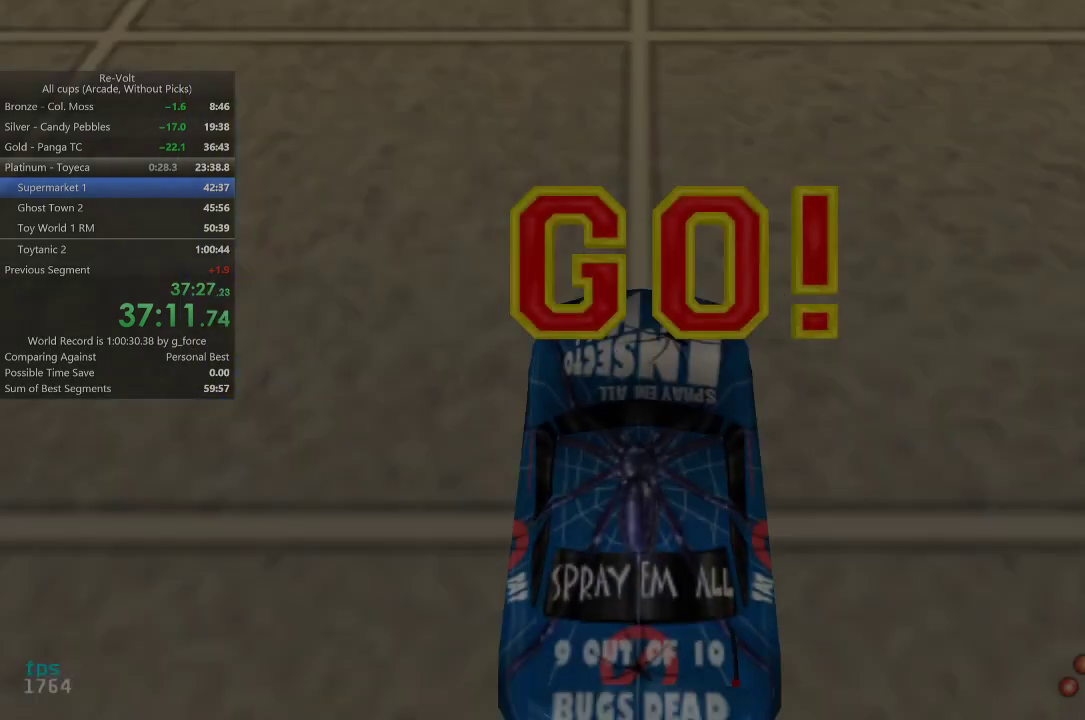
{"keys": ["right", "up"], "events": []}
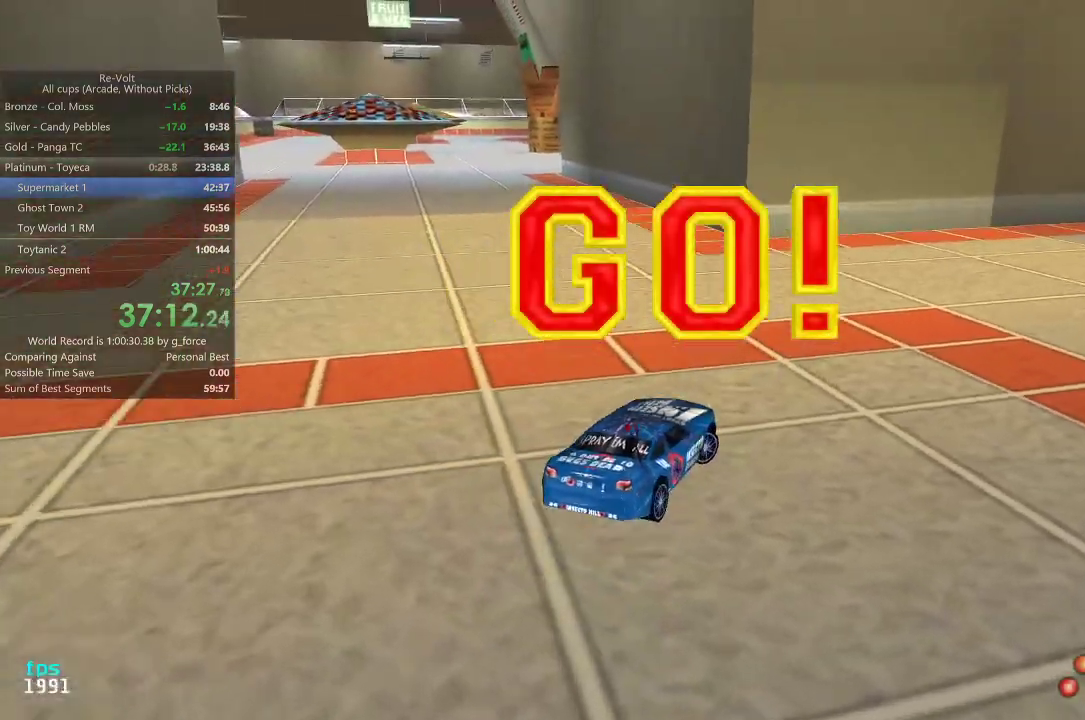
{"keys": ["right", "up"], "events": [[67, "right", "up"], [133, "right", "down"], [367, "right", "up"], [433, "right", "down"]]}
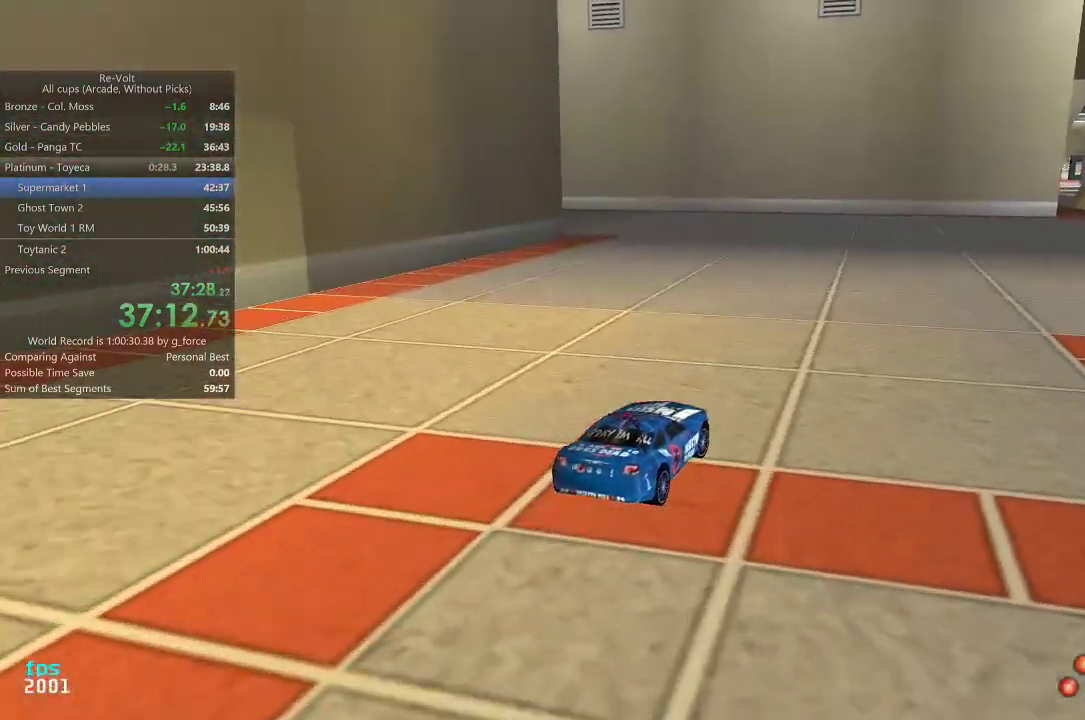
{"keys": ["up"], "events": [[67, "right", "up"], [167, "right", "down"], [233, "right", "up"], [367, "right", "down"], [433, "right", "up"]]}
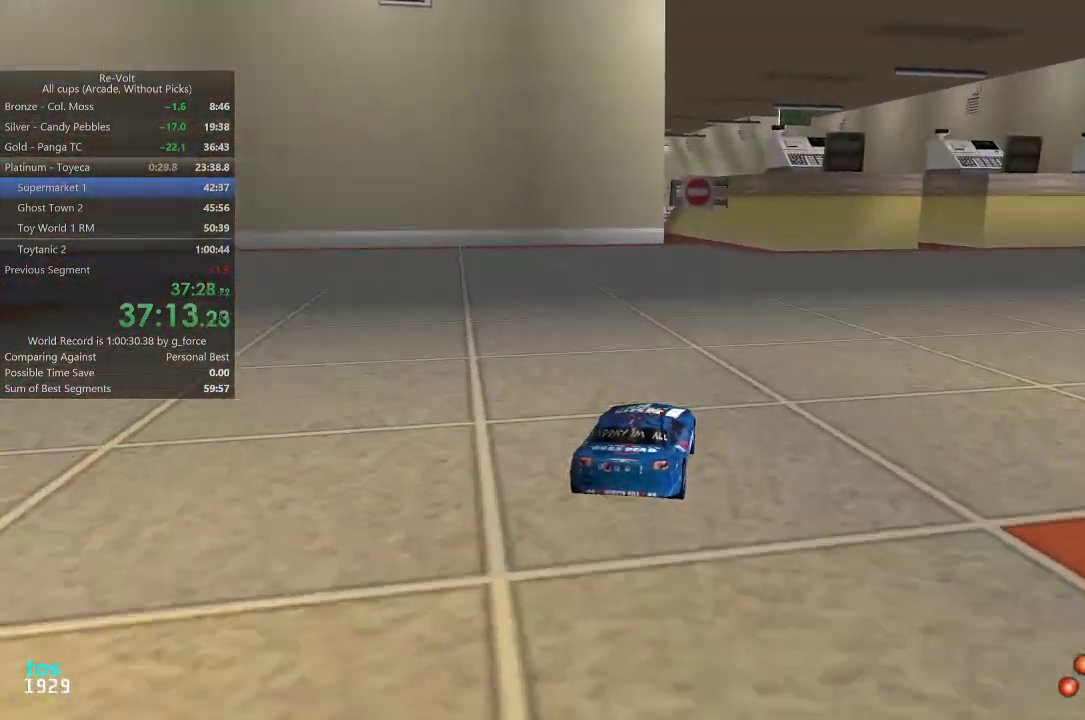
{"keys": ["up"], "events": [[183, "left", "down"], [250, "left", "up"]]}
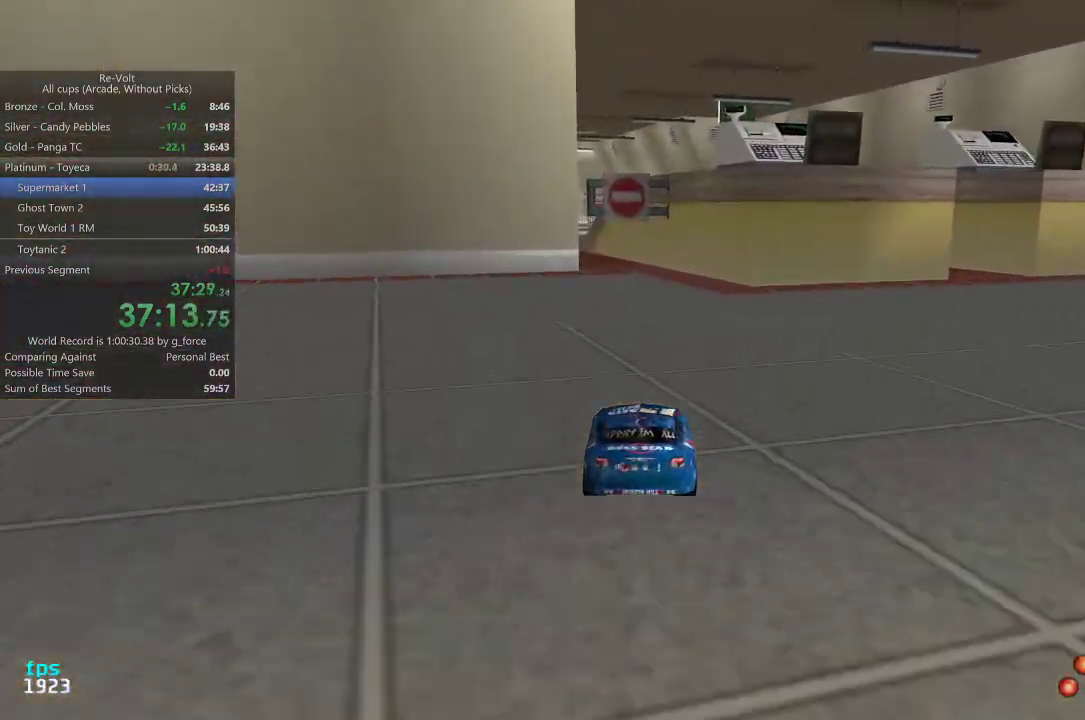
{"keys": ["up"], "events": [[83, "left", "down"], [117, "left", "up"], [417, "left", "down"], [483, "left", "up"]]}
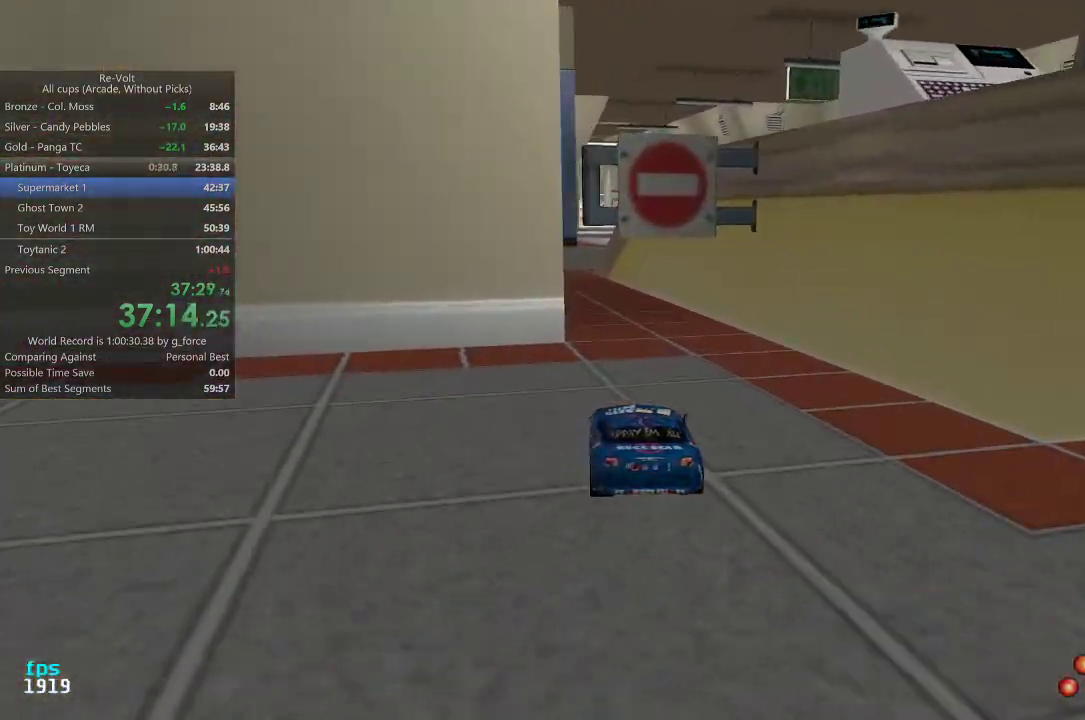
{"keys": ["up"], "events": [[83, "left", "down"], [117, "left", "up"], [383, "right", "down"], [450, "right", "up"]]}
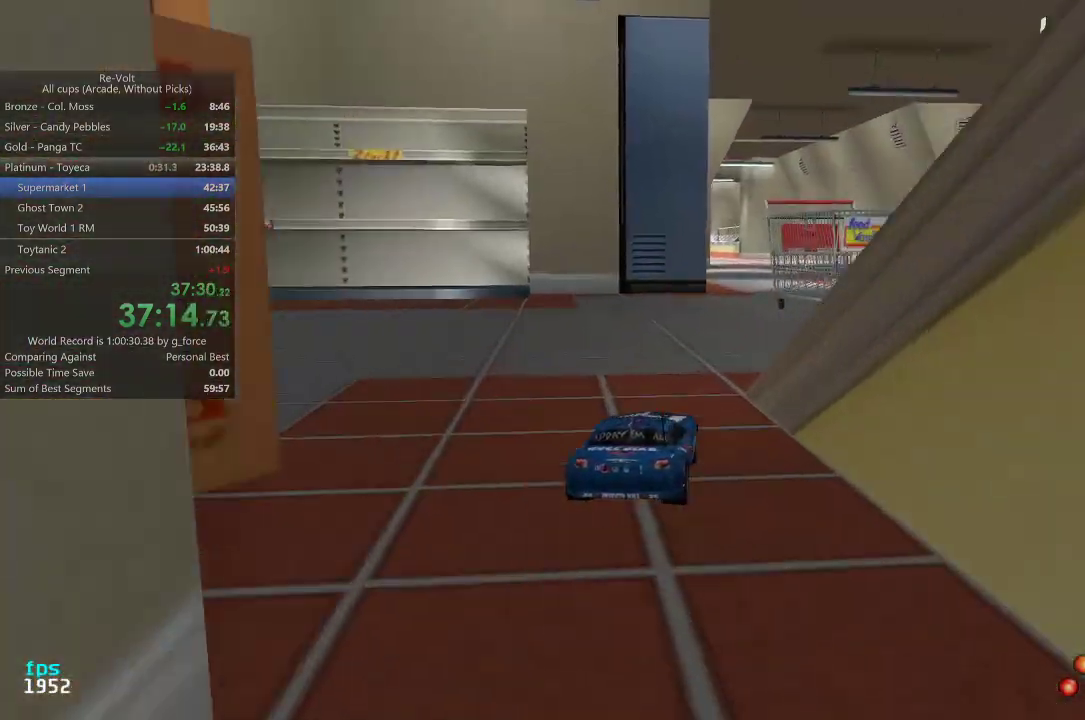
{"keys": ["up"], "events": [[67, "right", "down"], [133, "right", "up"], [300, "left", "down"], [367, "left", "up"]]}
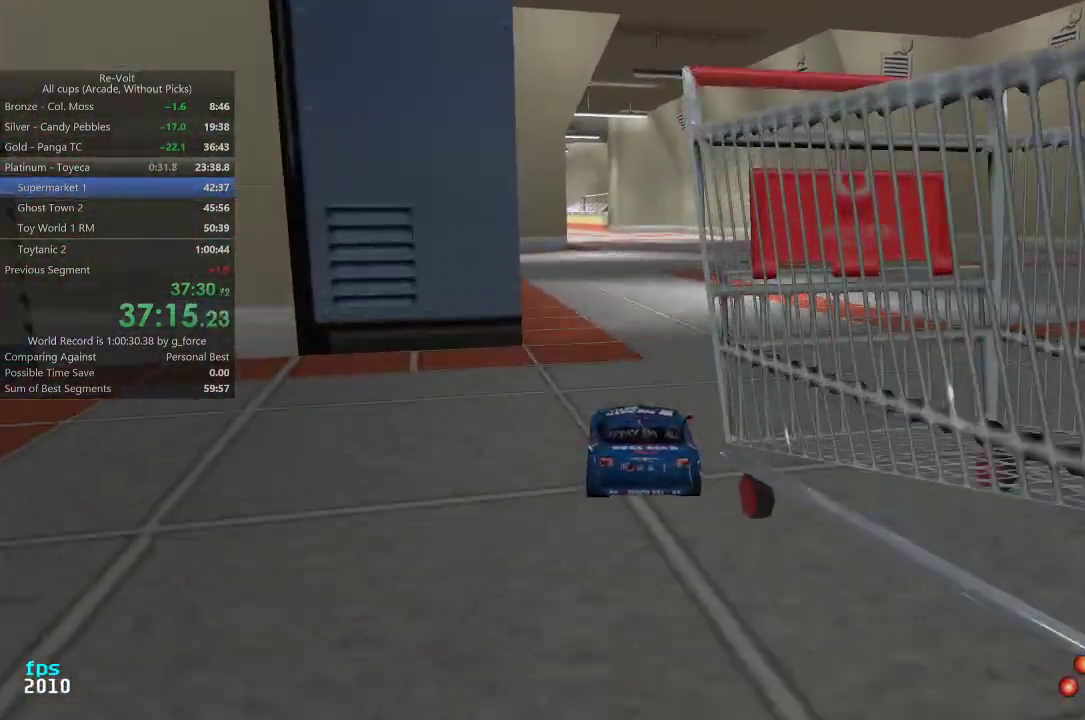
{"keys": ["up"], "events": [[133, "right", "down"], [167, "right", "up"], [400, "left", "down"], [433, "left", "up"]]}
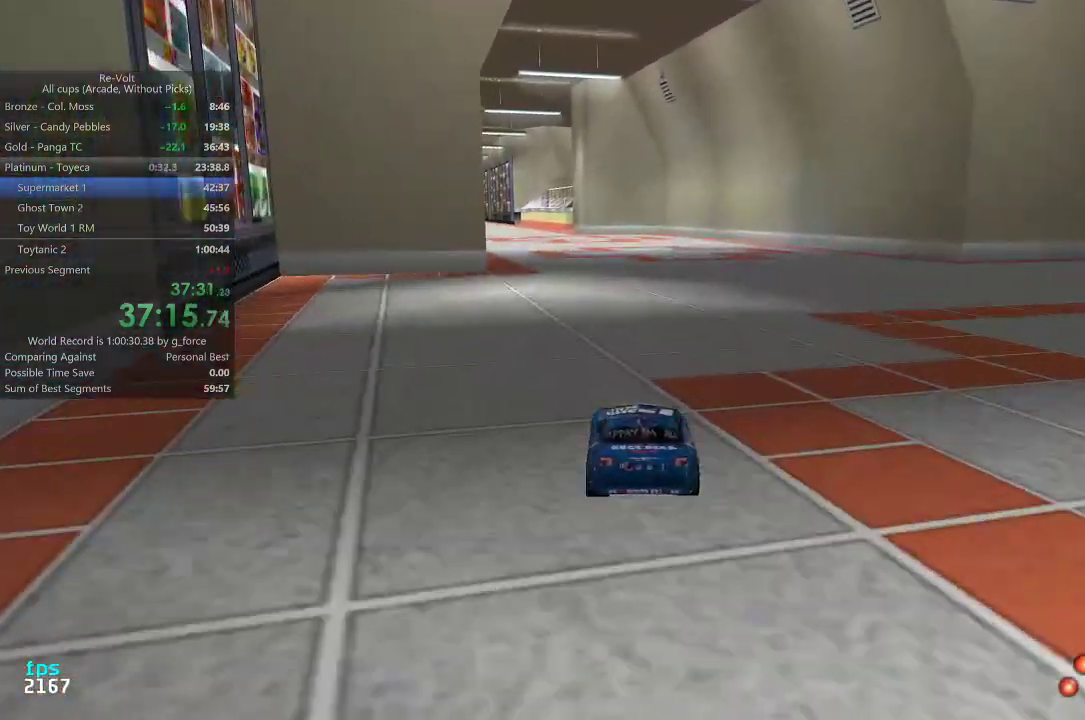
{"keys": ["up"], "events": [[317, "left", "down"], [383, "left", "up"]]}
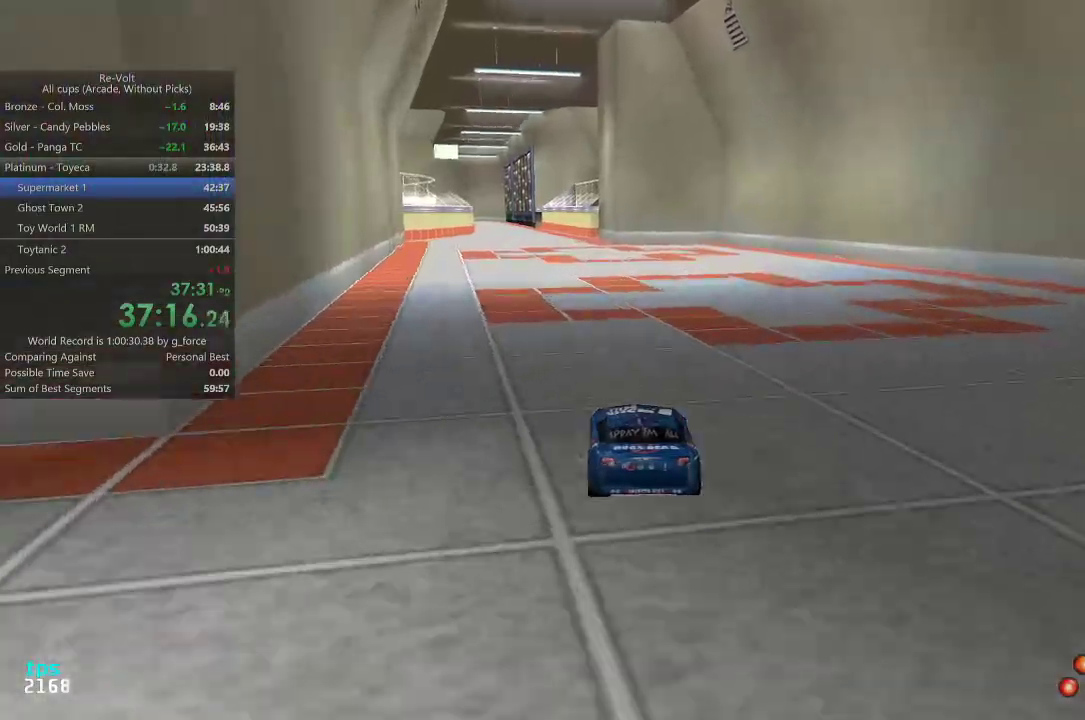
{"keys": ["up"], "events": [[183, "left", "down"], [217, "left", "up"]]}
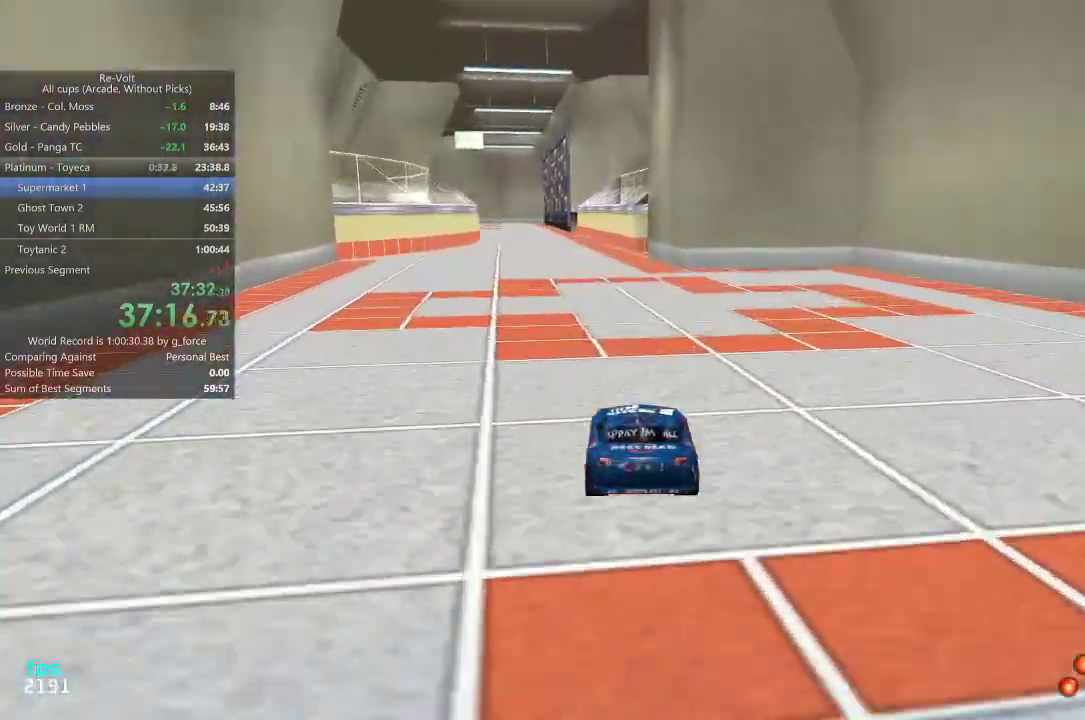
{"keys": ["up"], "events": [[117, "left", "down"], [150, "left", "up"]]}
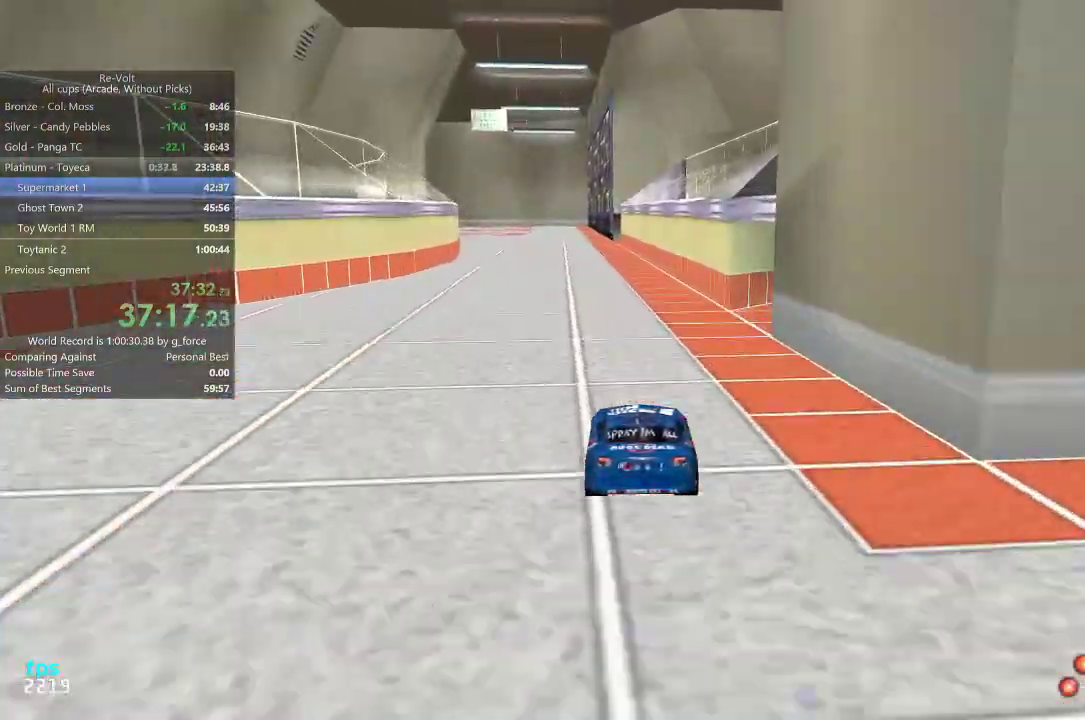
{"keys": ["up"], "events": [[200, "left", "down"], [267, "left", "up"]]}
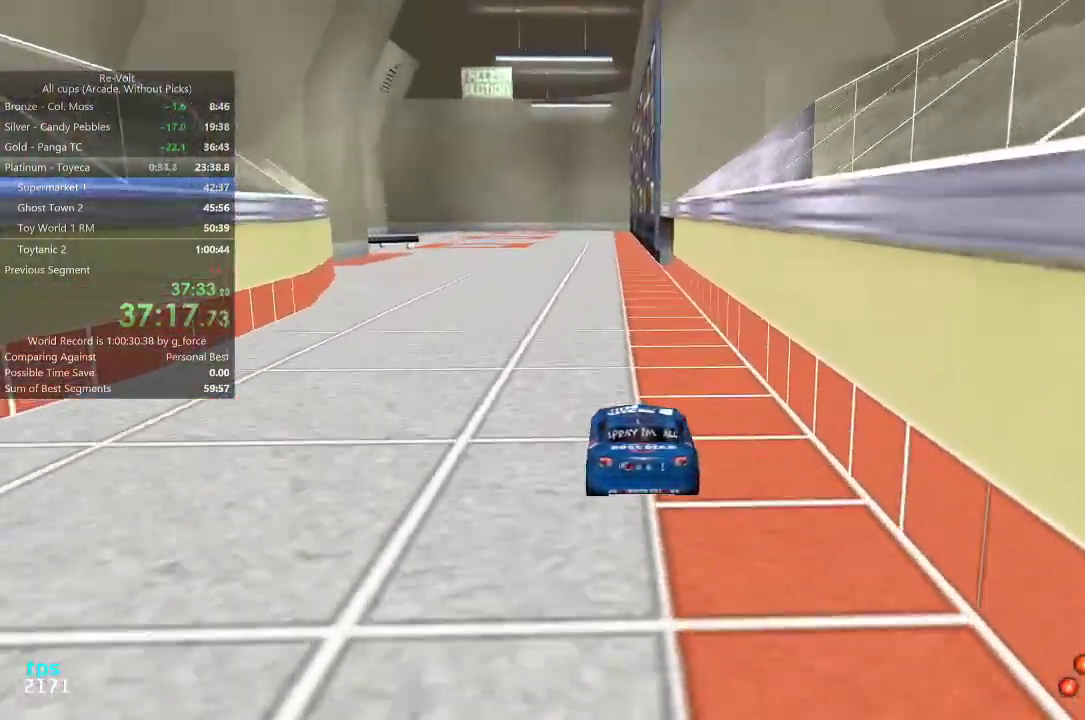
{"keys": ["left", "up"], "events": [[100, "left", "down"], [133, "left", "up"], [500, "left", "down"]]}
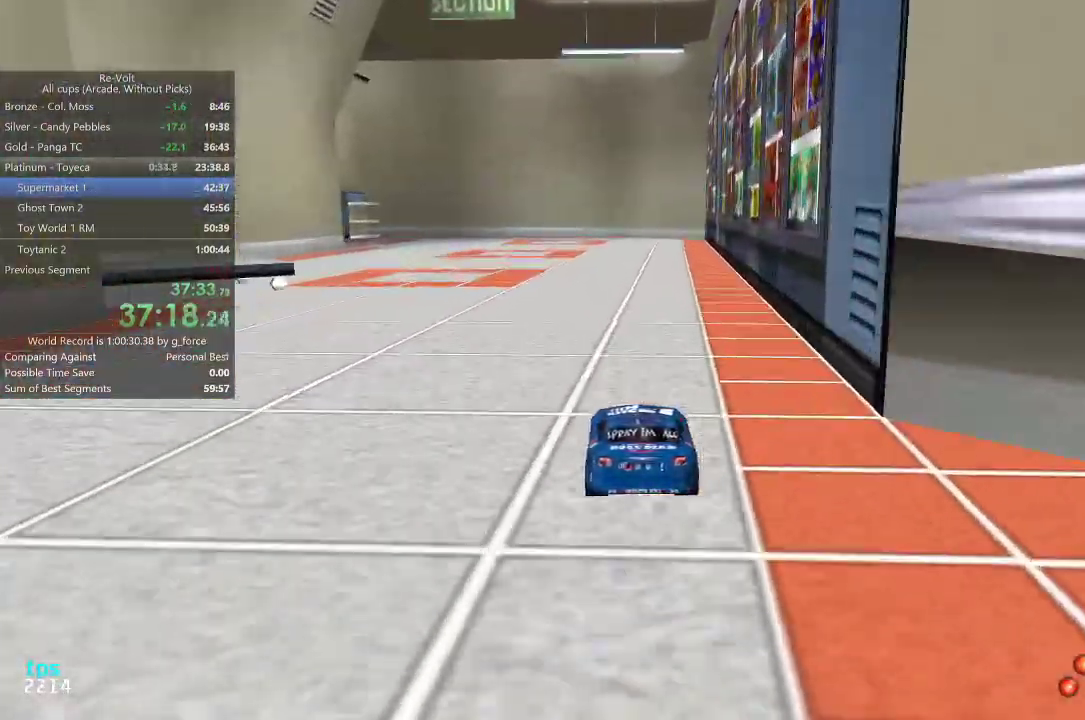
{"keys": ["up"], "events": [[67, "left", "up"], [167, "left", "down"], [233, "left", "up"], [333, "left", "down"], [433, "left", "up"]]}
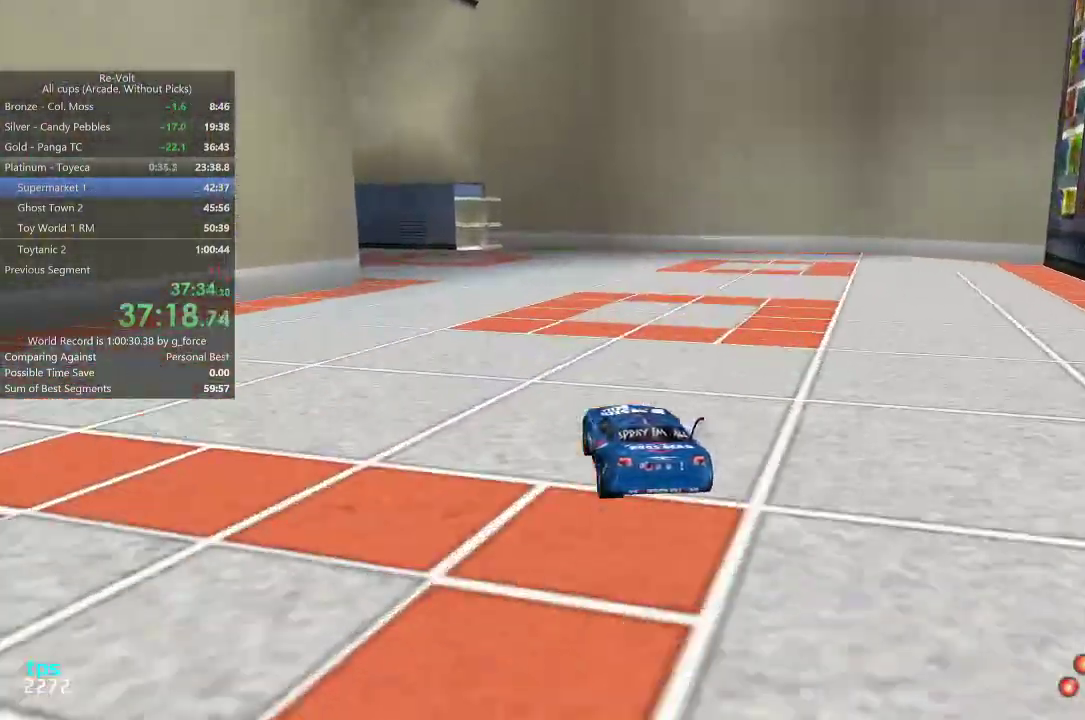
{"keys": ["left", "up"], "events": [[17, "left", "down"], [117, "left", "up"], [183, "left", "down"], [283, "left", "up"], [350, "left", "down"]]}